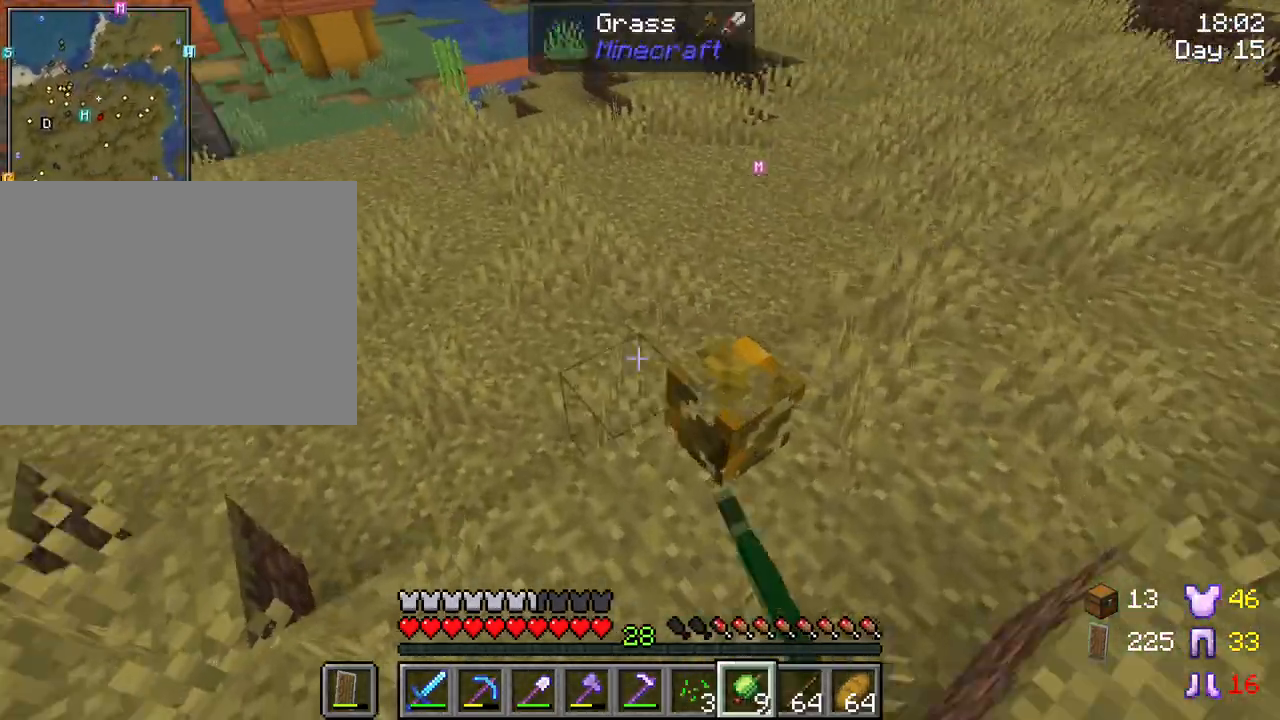
Gameplay with keyboard and mouse; each line is a JSON object with the keys and mouse buttons held at the frame after it. "events" lists presses ("down") and releases ("up") of "1", "2", "3", "4", "5", "a", "alt", "c", "caps_lock", "ctrl", "d", "e", "f", "g", "q", "r", "s", "shift", "space", "t", "tab", "v", "w", "x", "z", "mouse_left", "mouse_wheel" and "mouse_right" between this image and that frame as [ms after this image, input, new state], when the widget could be followed in between. "mouse_left", "mouse_wheel", "mouse_right" = the "left", "wheel", "right" buttons of the "mouse" list. No other keys are recorded. Fast repeated clicks can show as one long hold. "wheel" means that the mouse wheel is clicked or scrolled. "mouse_move" is the direction in which the mouse moves at that frame (one of eight, or "still"), when it could be read.
{"keys": ["w"], "mouse": [], "mouse_move": "still", "events": [[133, "mouse_right", "down"], [233, "mouse_right", "up"], [283, "a", "up"], [417, "mouse_right", "down"], [500, "mouse_right", "up"]]}
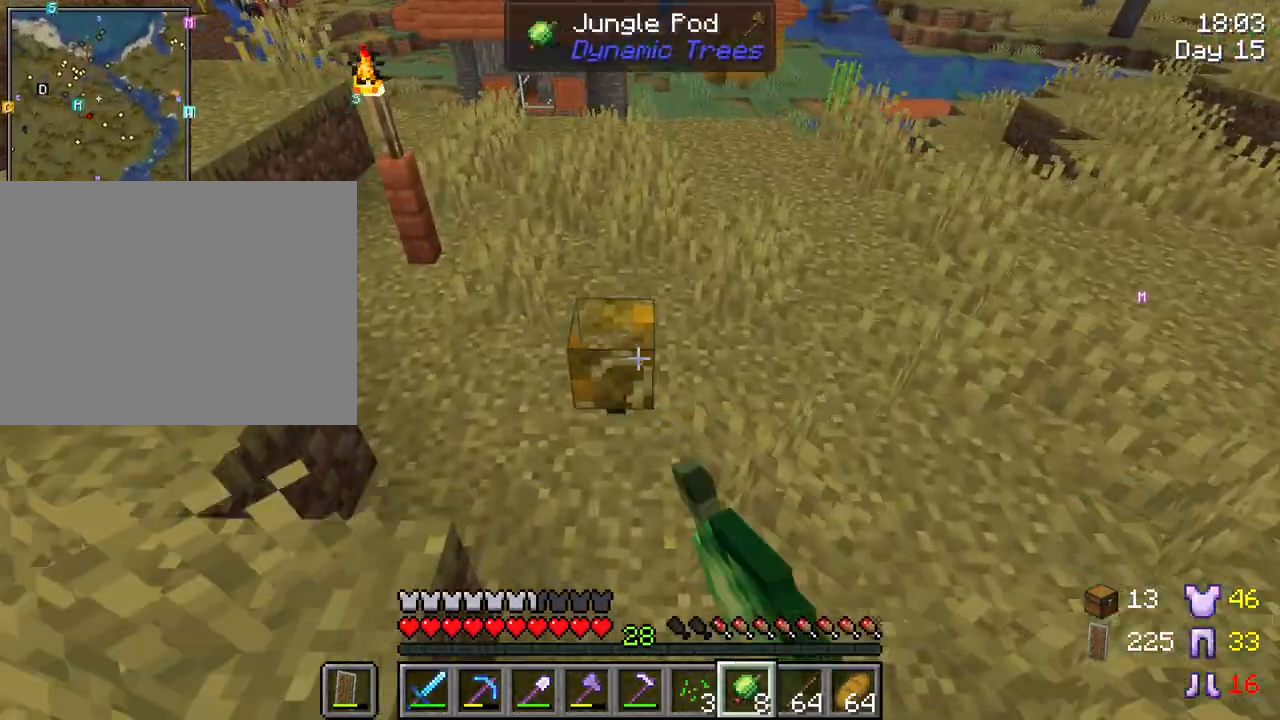
{"keys": ["d", "w"], "mouse": [], "mouse_move": "right", "events": [[283, "mouse_right", "down"], [333, "d", "down"], [433, "mouse_right", "up"]]}
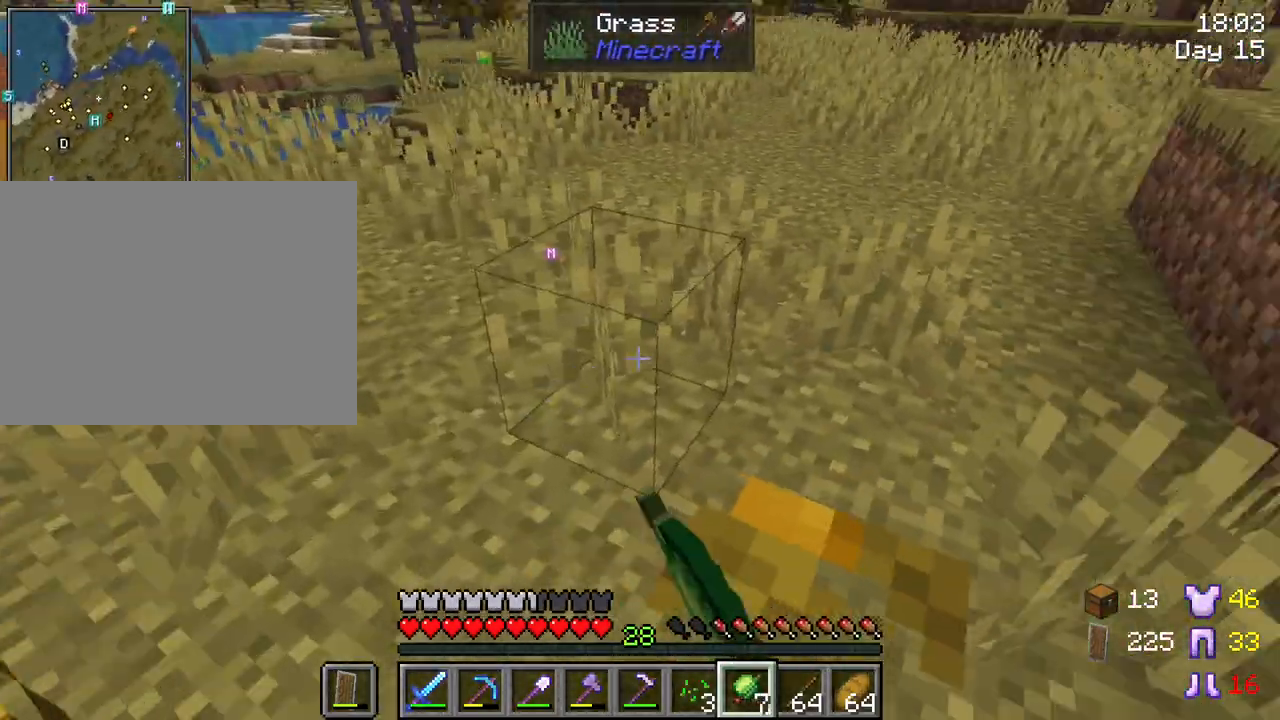
{"keys": ["w"], "mouse": [], "mouse_move": "left", "events": [[17, "d", "up"], [250, "mouse_right", "down"], [350, "mouse_right", "up"]]}
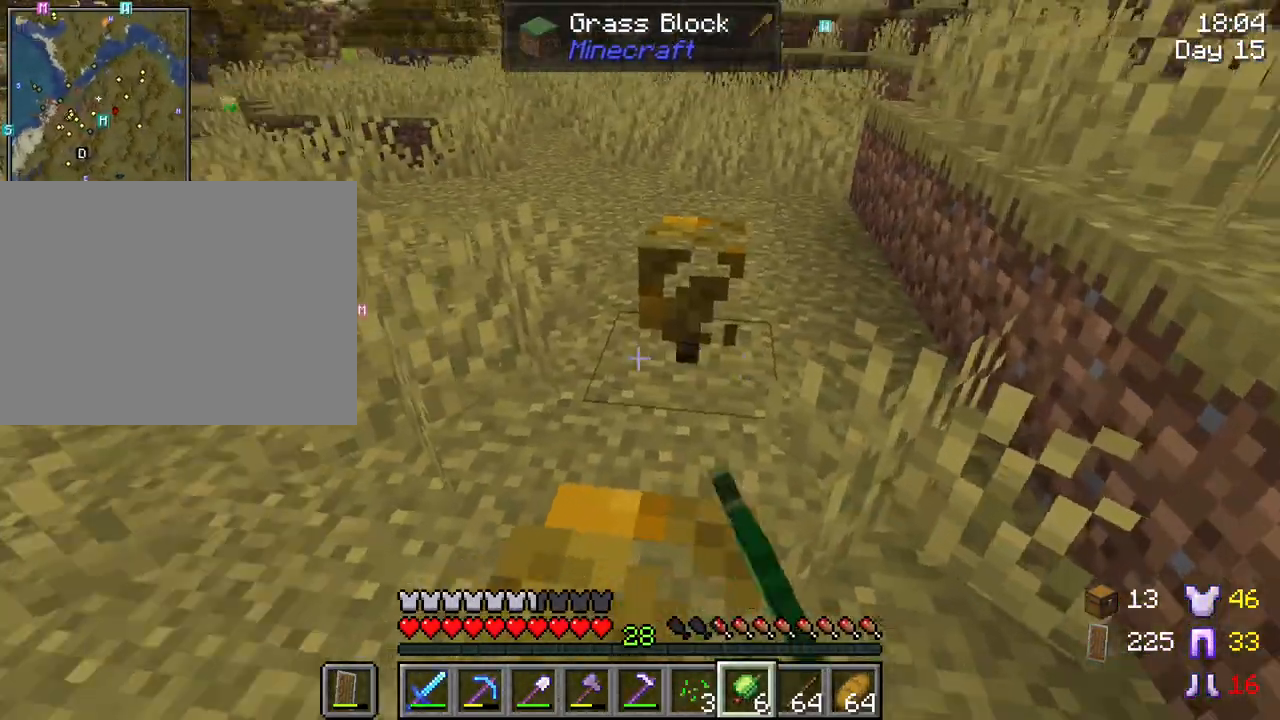
{"keys": ["w"], "mouse": [], "mouse_move": "still", "events": [[33, "a", "down"], [133, "mouse_right", "down"], [233, "a", "up"], [267, "mouse_right", "up"]]}
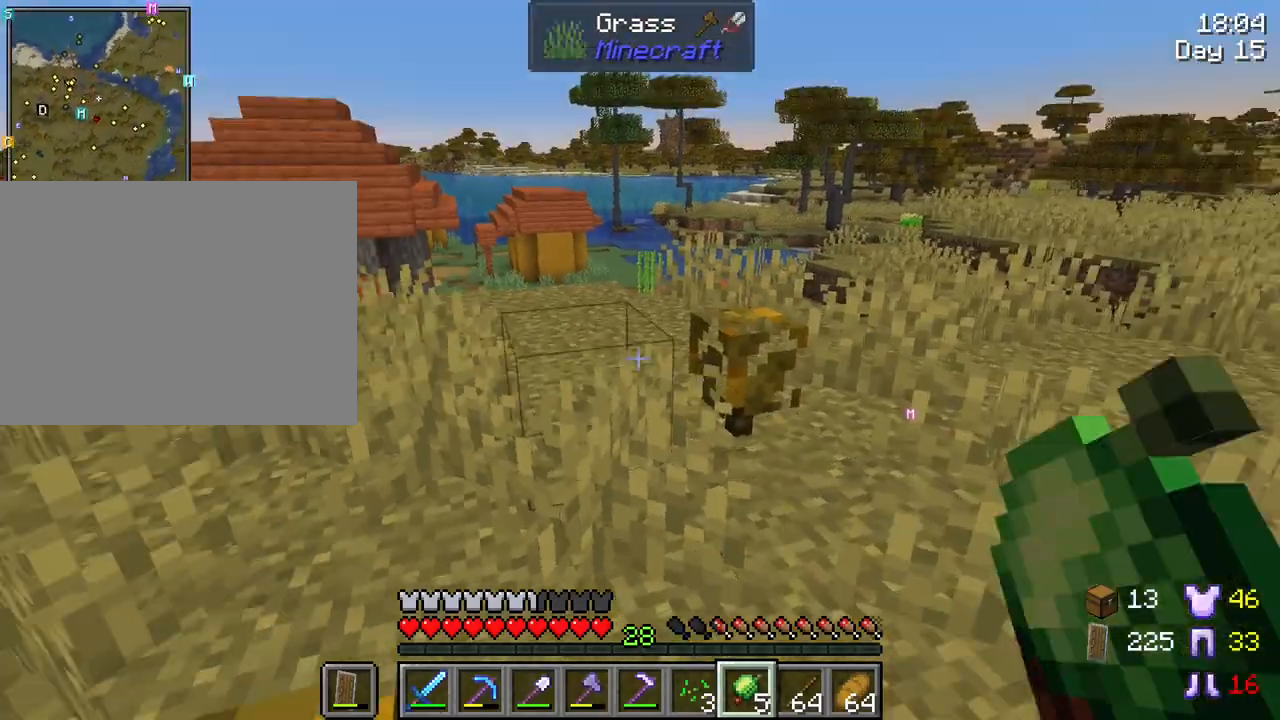
{"keys": ["w"], "mouse": [], "mouse_move": "still", "events": [[200, "mouse_right", "down"], [283, "a", "down"], [333, "mouse_right", "up"], [483, "a", "up"]]}
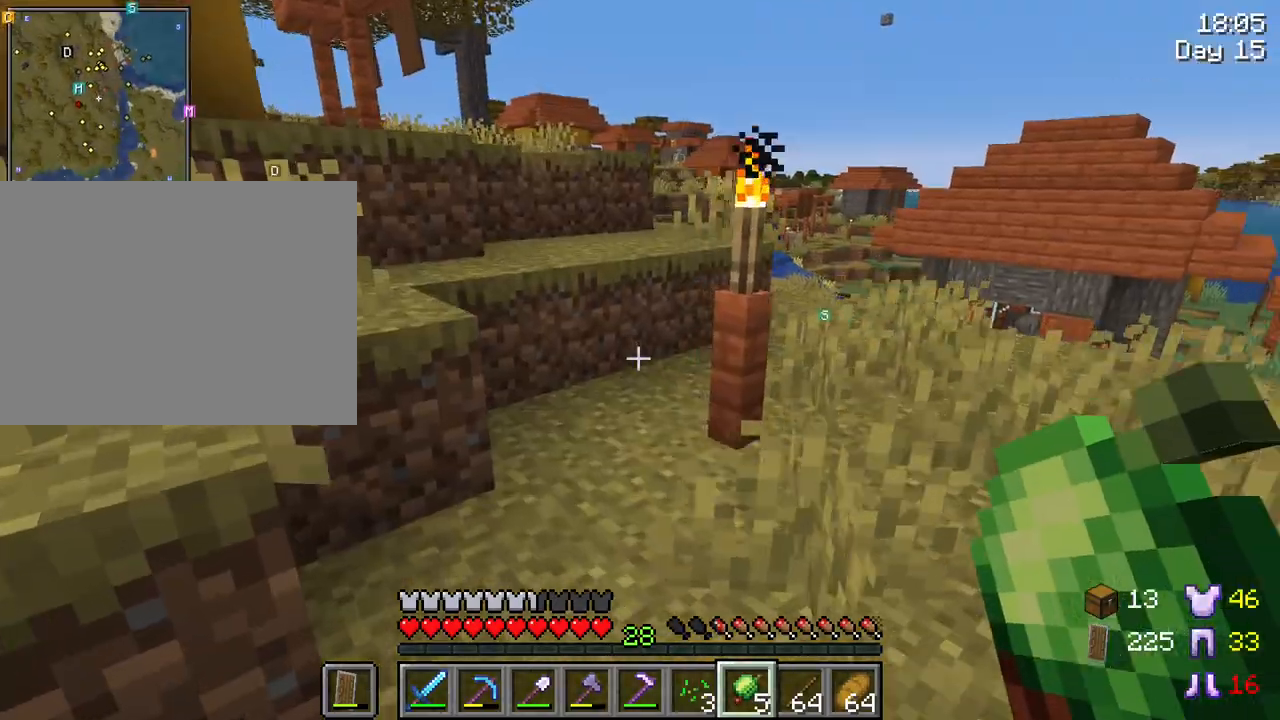
{"keys": ["w"], "mouse": [], "mouse_move": "left", "events": [[67, "mouse_right", "down"], [167, "mouse_right", "up"]]}
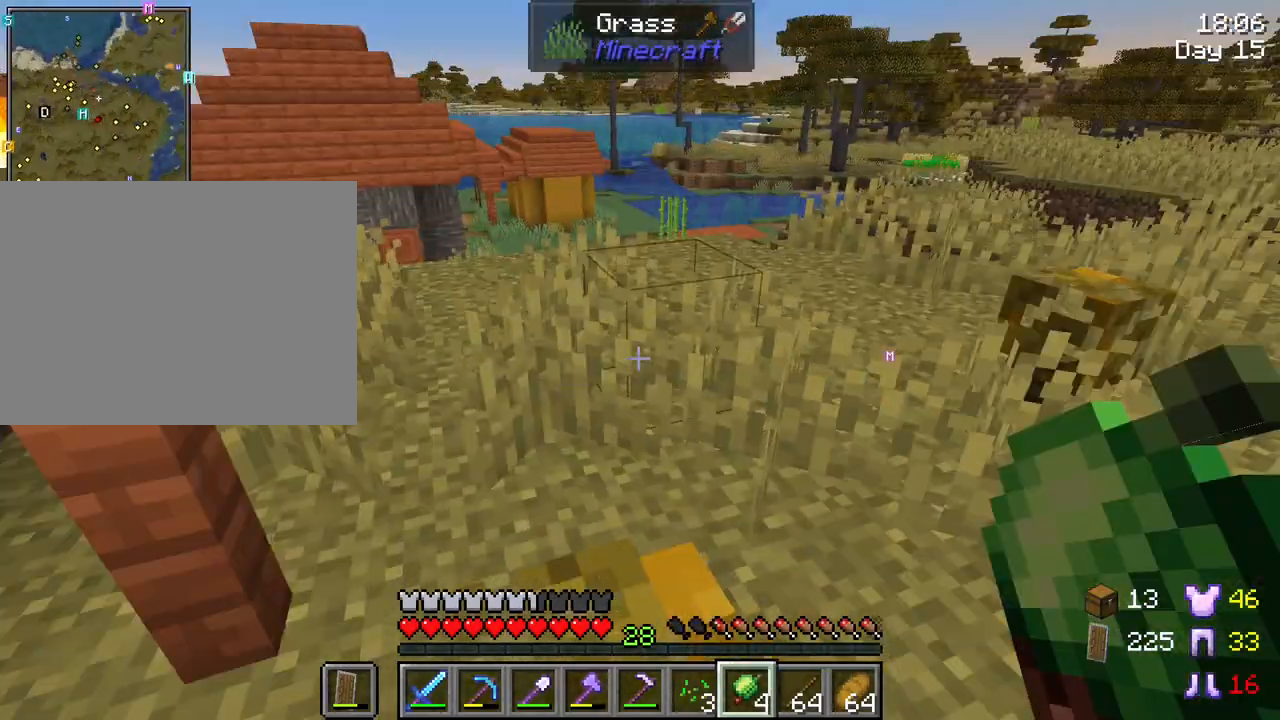
{"keys": ["w"], "mouse": [], "mouse_move": "still", "events": [[83, "d", "down"], [233, "mouse_right", "down"], [367, "d", "up"], [367, "mouse_right", "up"]]}
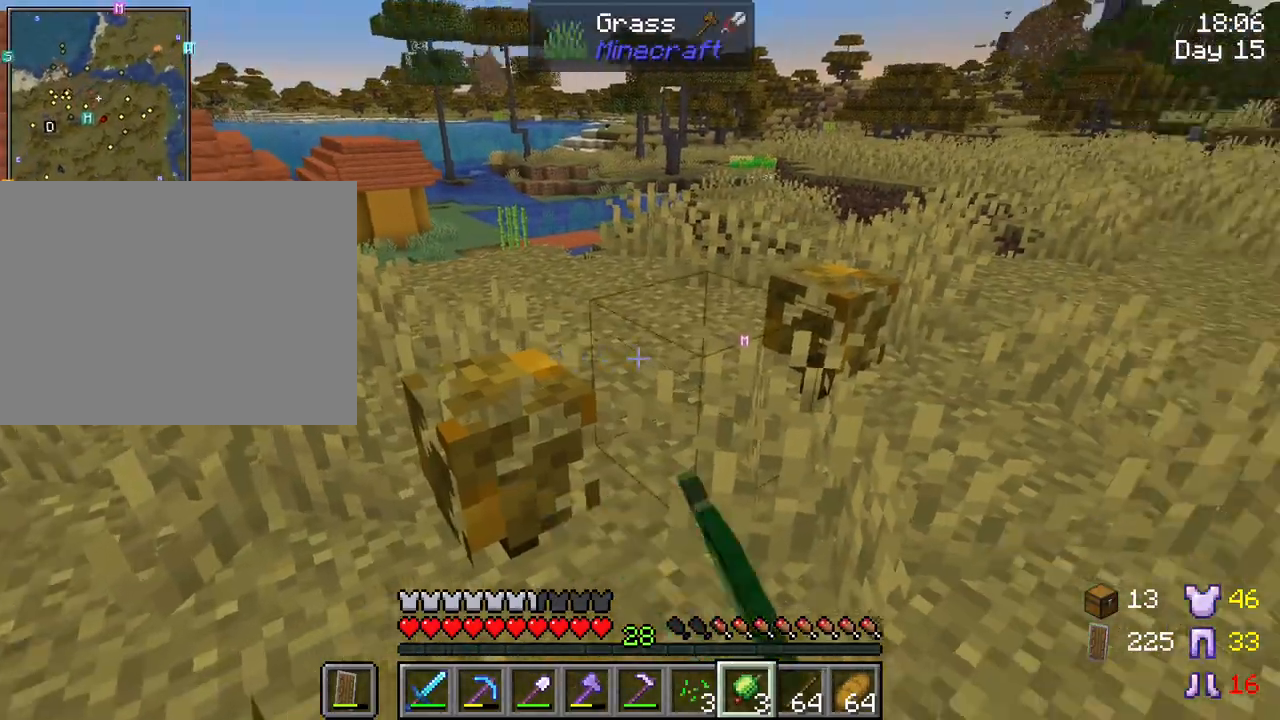
{"keys": ["w"], "mouse": [], "mouse_move": "still", "events": [[250, "mouse_right", "down"], [333, "mouse_right", "up"]]}
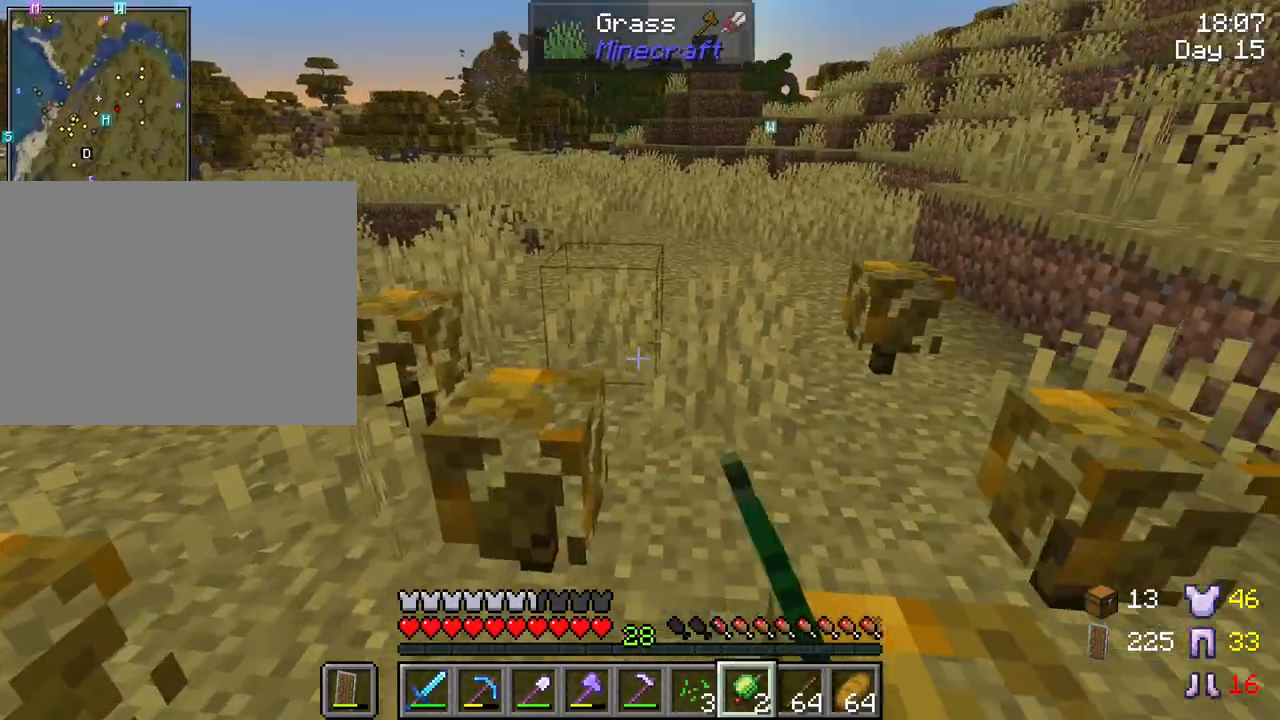
{"keys": ["w"], "mouse": [], "mouse_move": "right", "events": [[167, "a", "down"], [500, "a", "up"]]}
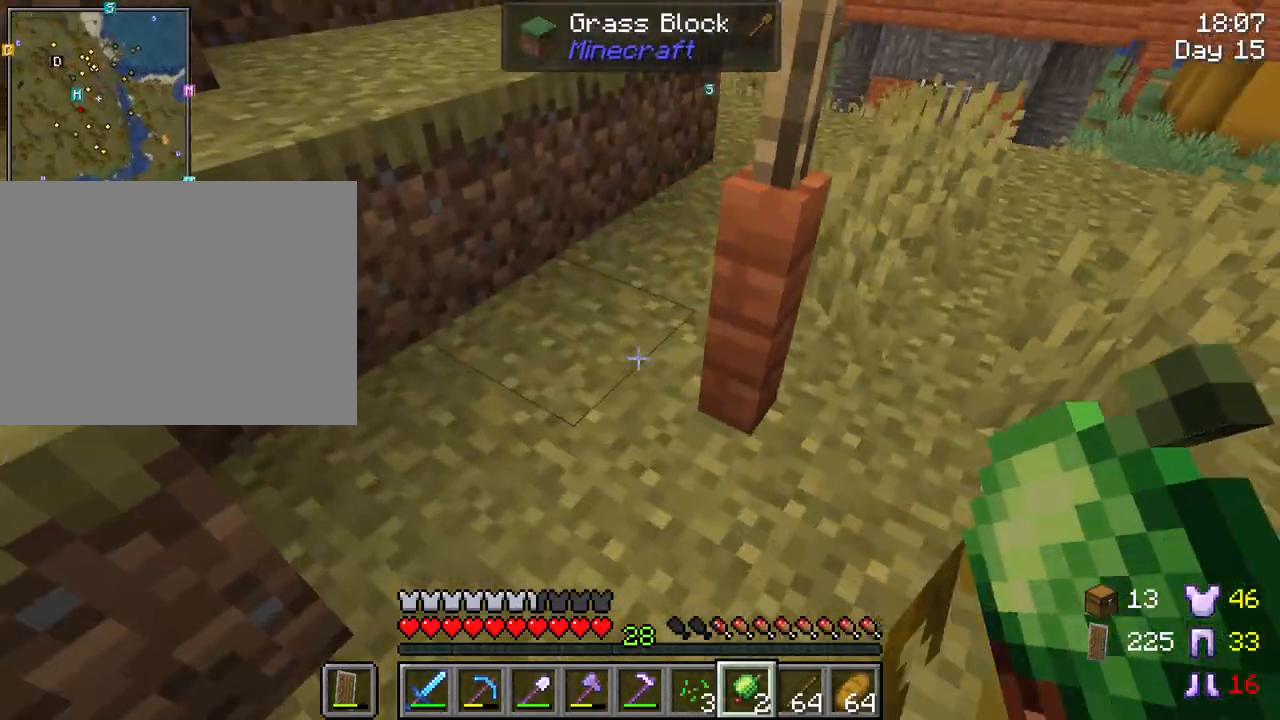
{"keys": ["d", "w"], "mouse": [], "mouse_move": "right", "events": [[417, "d", "down"]]}
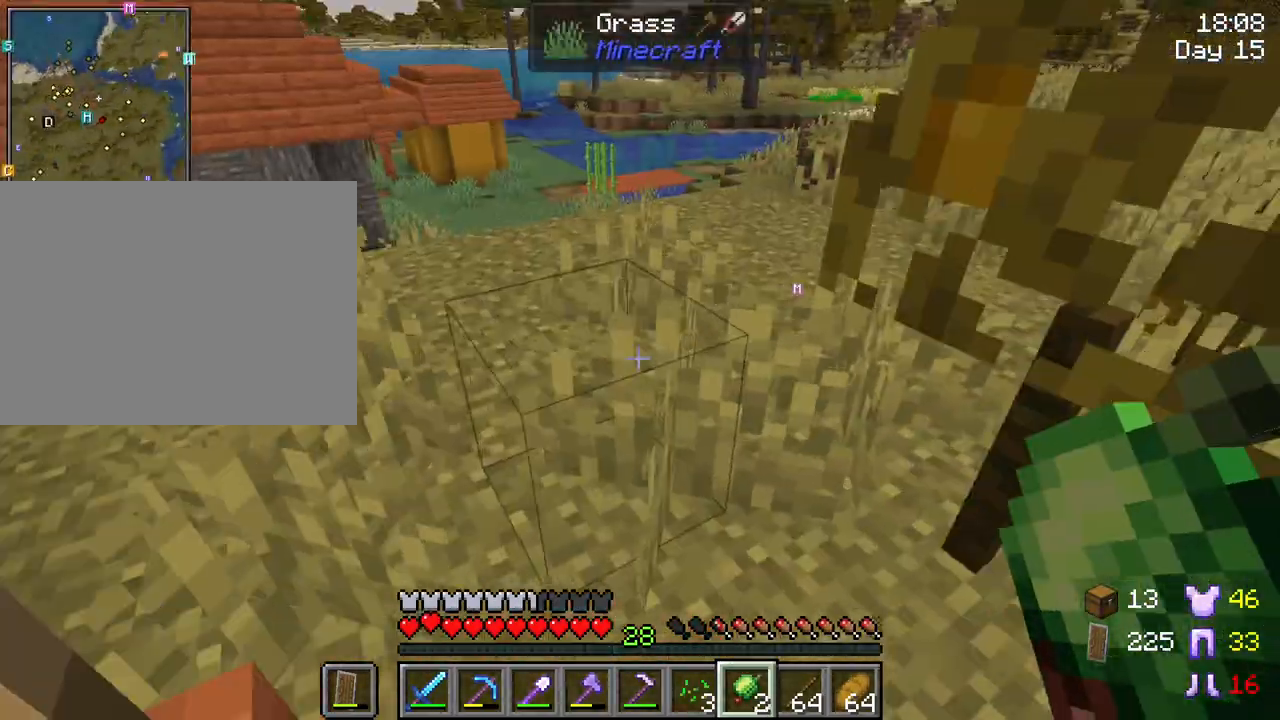
{"keys": ["w"], "mouse": [], "mouse_move": "still", "events": [[100, "d", "up"]]}
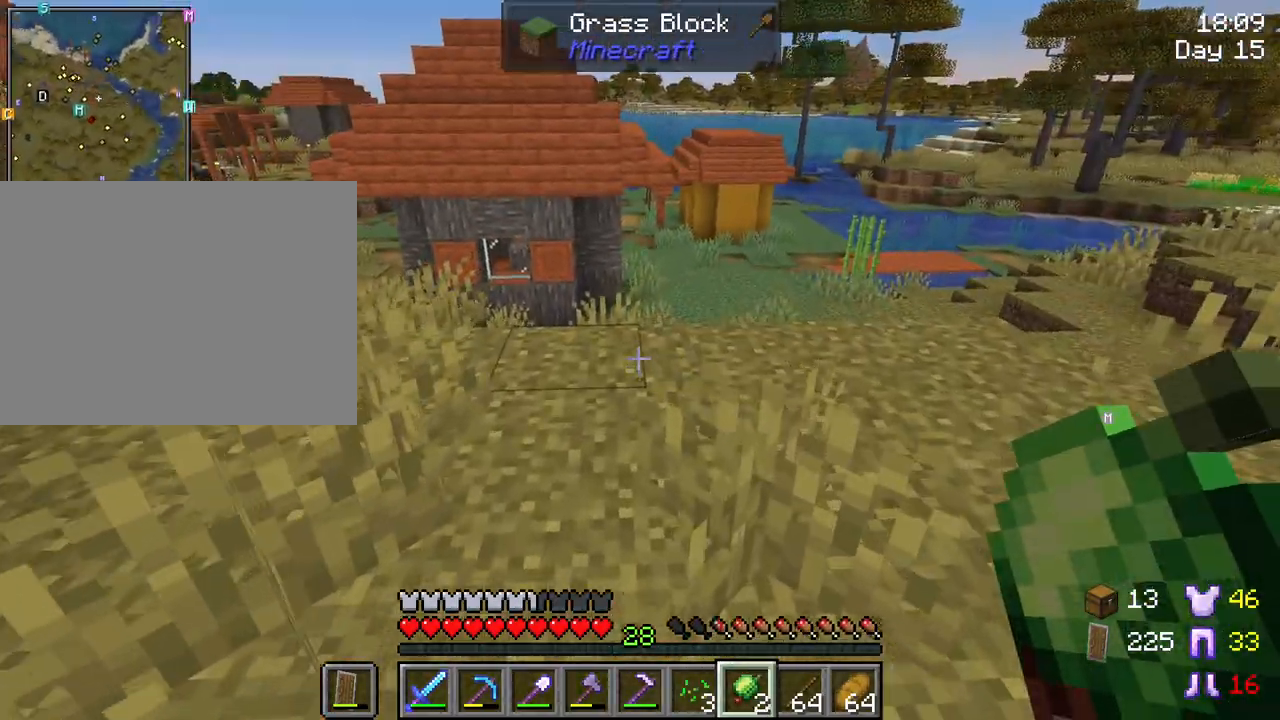
{"keys": ["w"], "mouse": [], "mouse_move": "right", "events": [[67, "mouse_right", "down"], [167, "mouse_right", "up"]]}
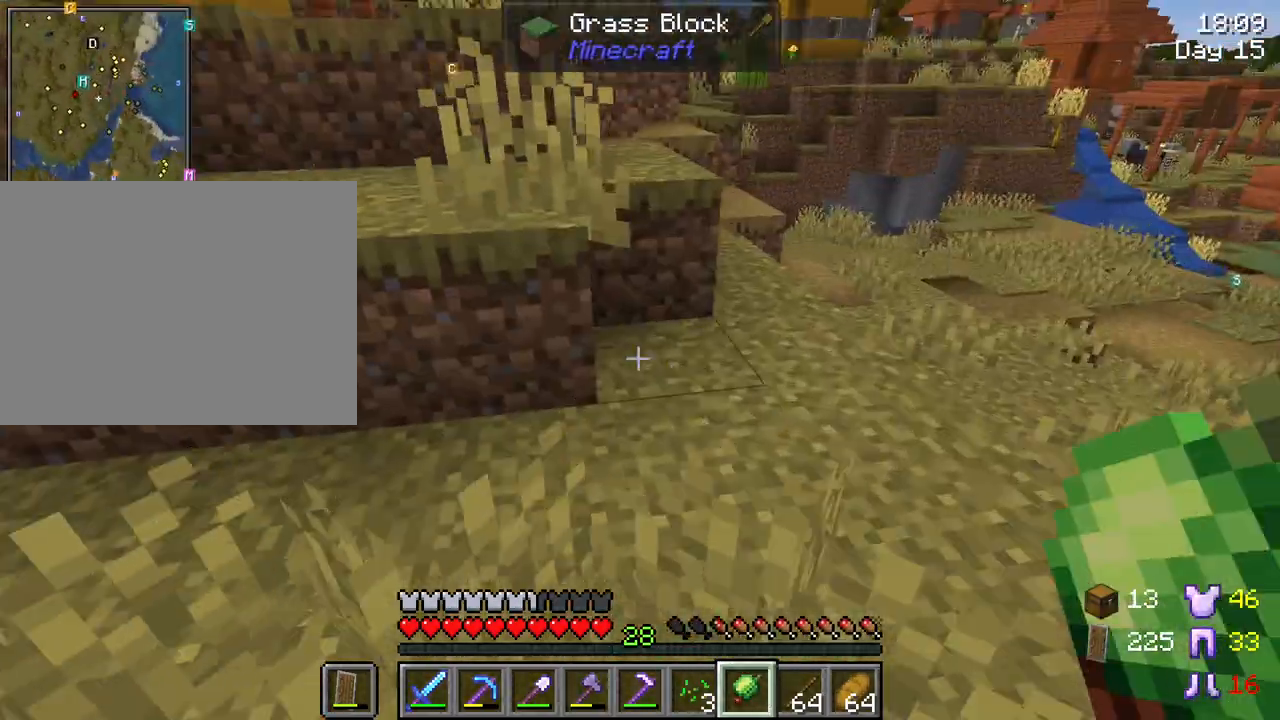
{"keys": ["w"], "mouse": [], "mouse_move": "left", "events": [[50, "mouse_right", "down"], [133, "mouse_right", "up"]]}
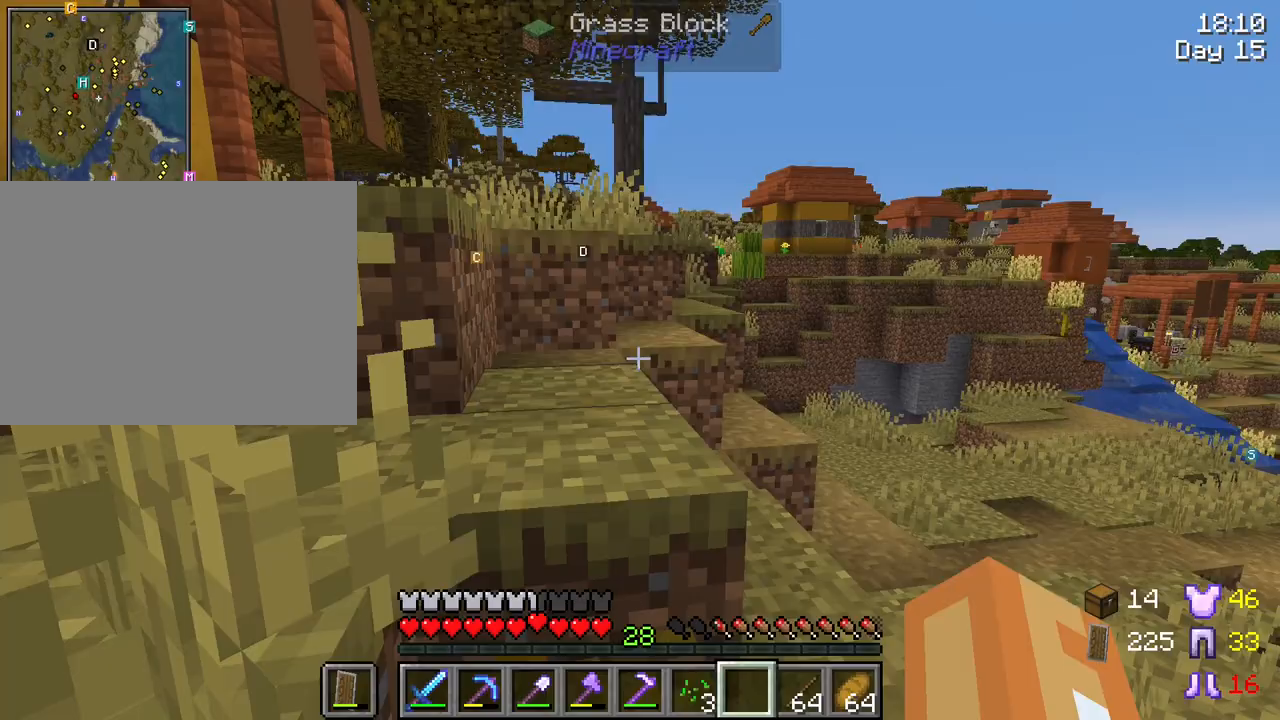
{"keys": ["ctrl", "space", "w"], "mouse": [], "mouse_move": "still", "events": [[50, "ctrl", "down"], [250, "space", "down"]]}
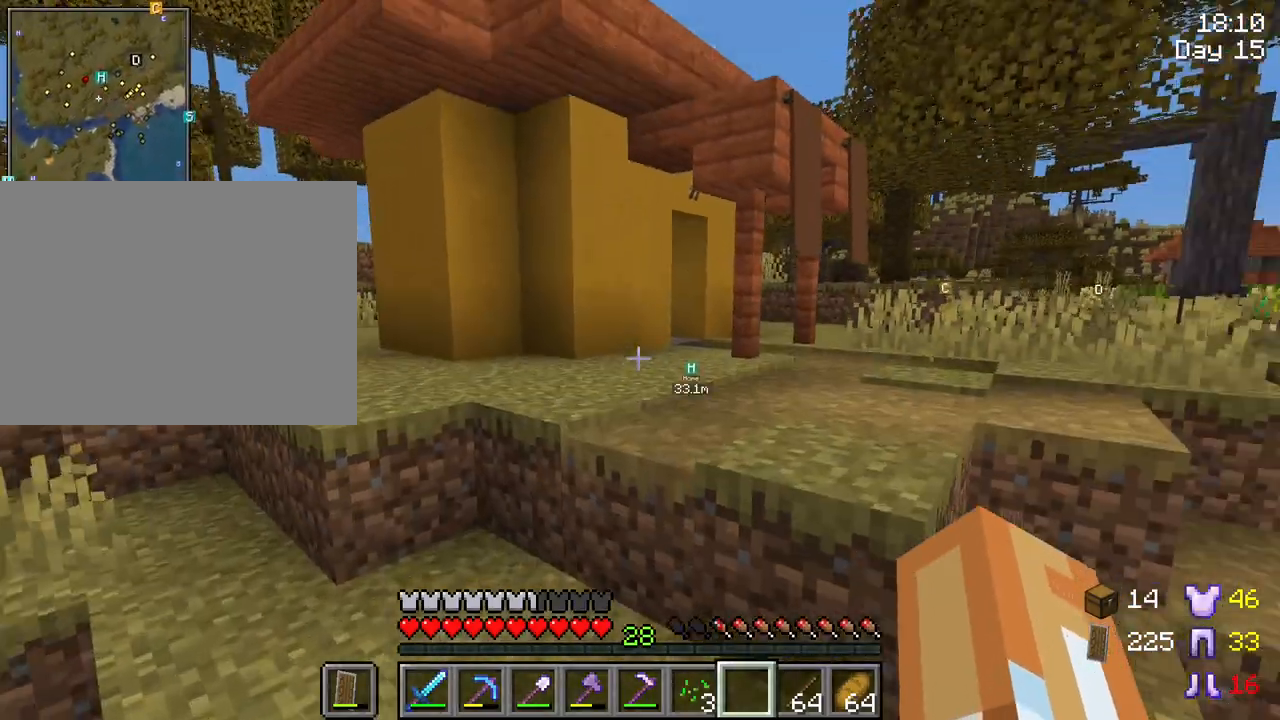
{"keys": ["ctrl", "space", "w"], "mouse": [], "mouse_move": "still", "events": []}
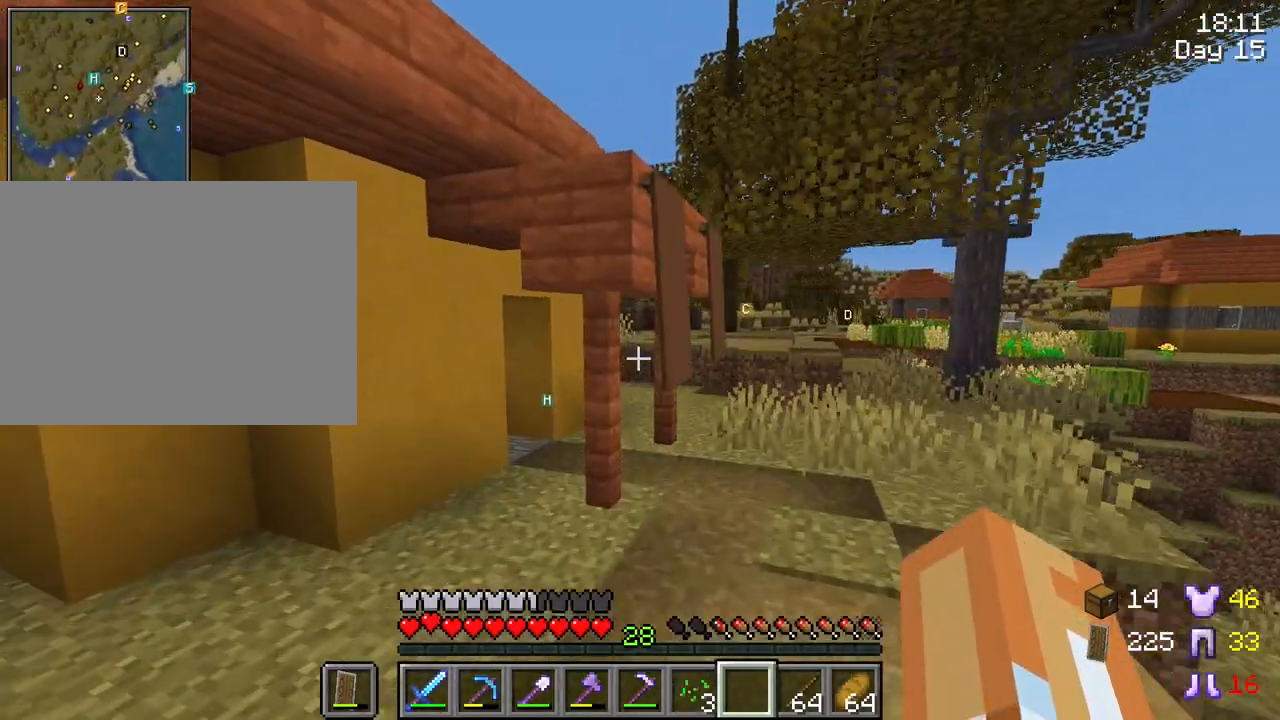
{"keys": ["w"], "mouse": [], "mouse_move": "still", "events": [[83, "space", "up"], [133, "ctrl", "up"]]}
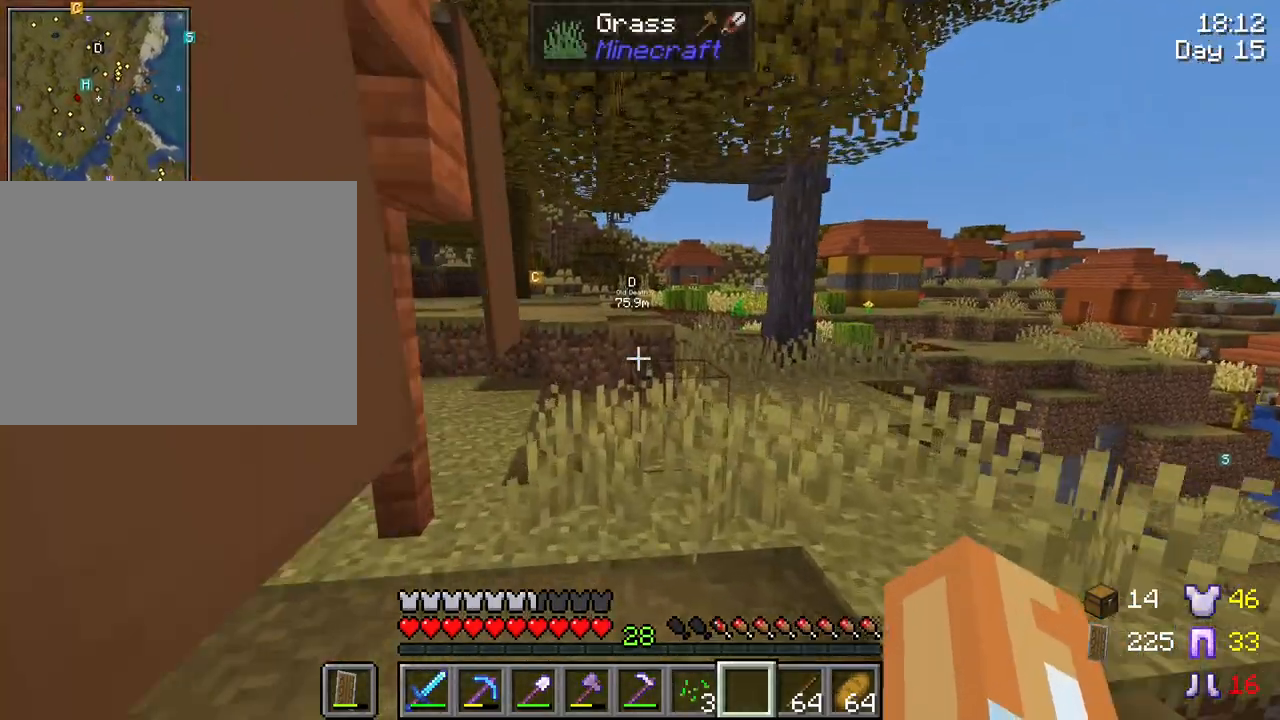
{"keys": ["w"], "mouse": [], "mouse_move": "still", "events": []}
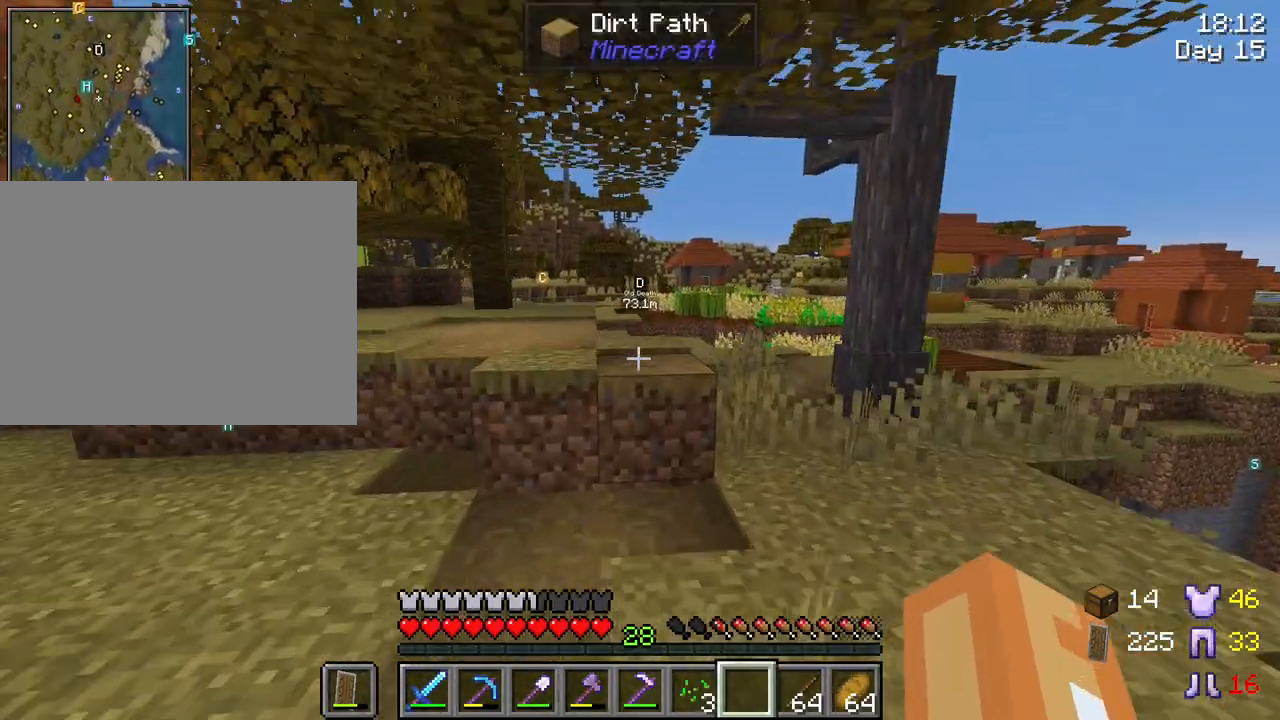
{"keys": ["space", "w"], "mouse": [], "mouse_move": "still", "events": [[350, "space", "down"]]}
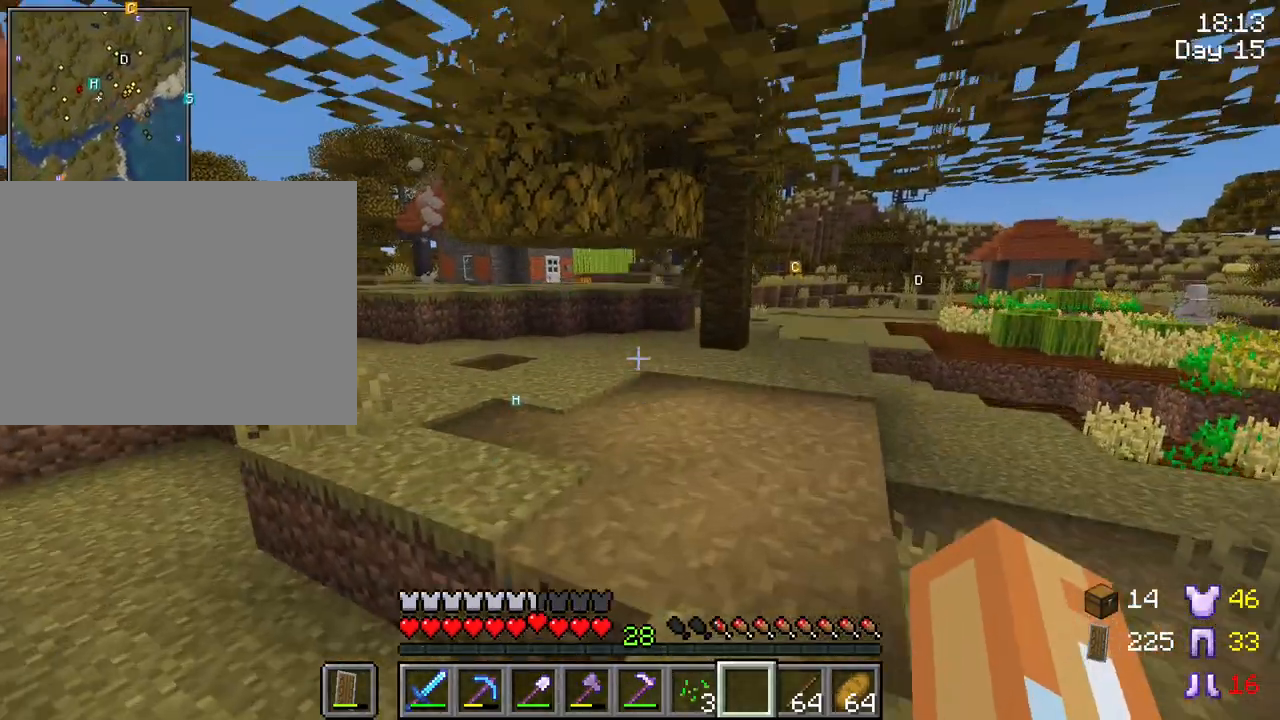
{"keys": ["w"], "mouse": [], "mouse_move": "still", "events": [[50, "space", "up"]]}
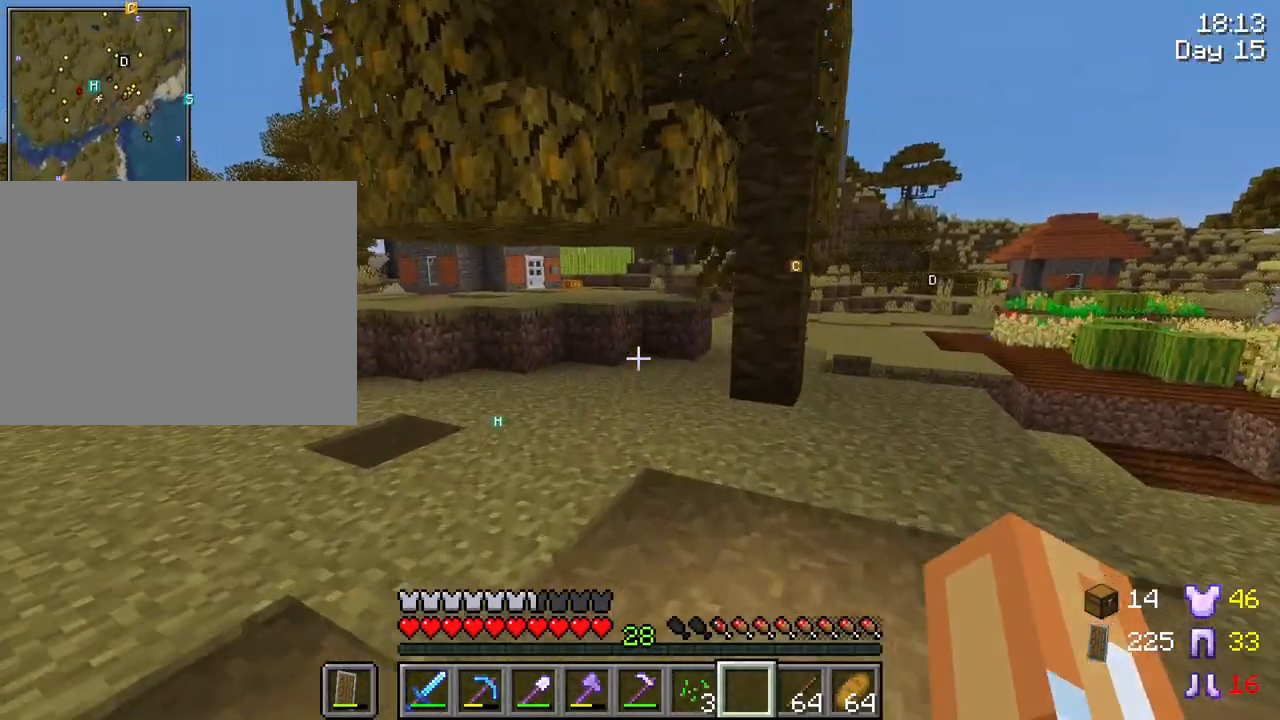
{"keys": ["a", "w"], "mouse": [], "mouse_move": "still", "events": [[433, "a", "down"]]}
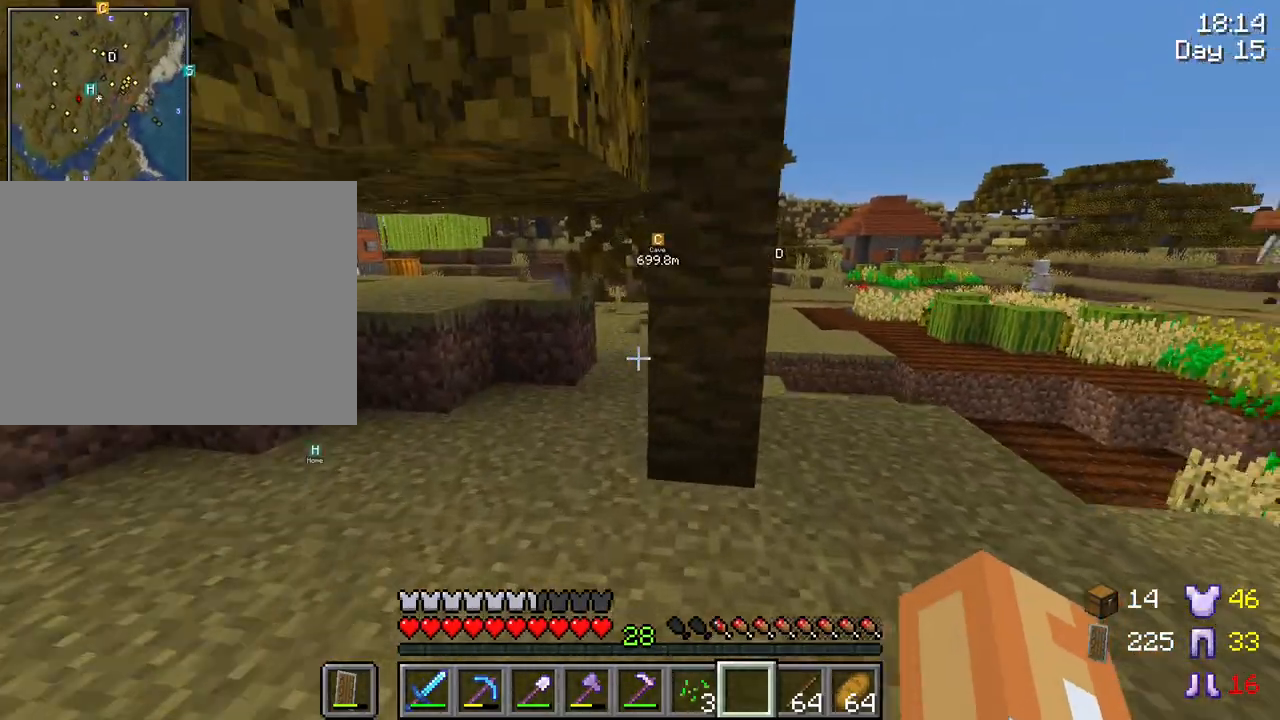
{"keys": ["w"], "mouse": [], "mouse_move": "still", "events": [[350, "a", "up"], [400, "d", "down"], [500, "d", "up"]]}
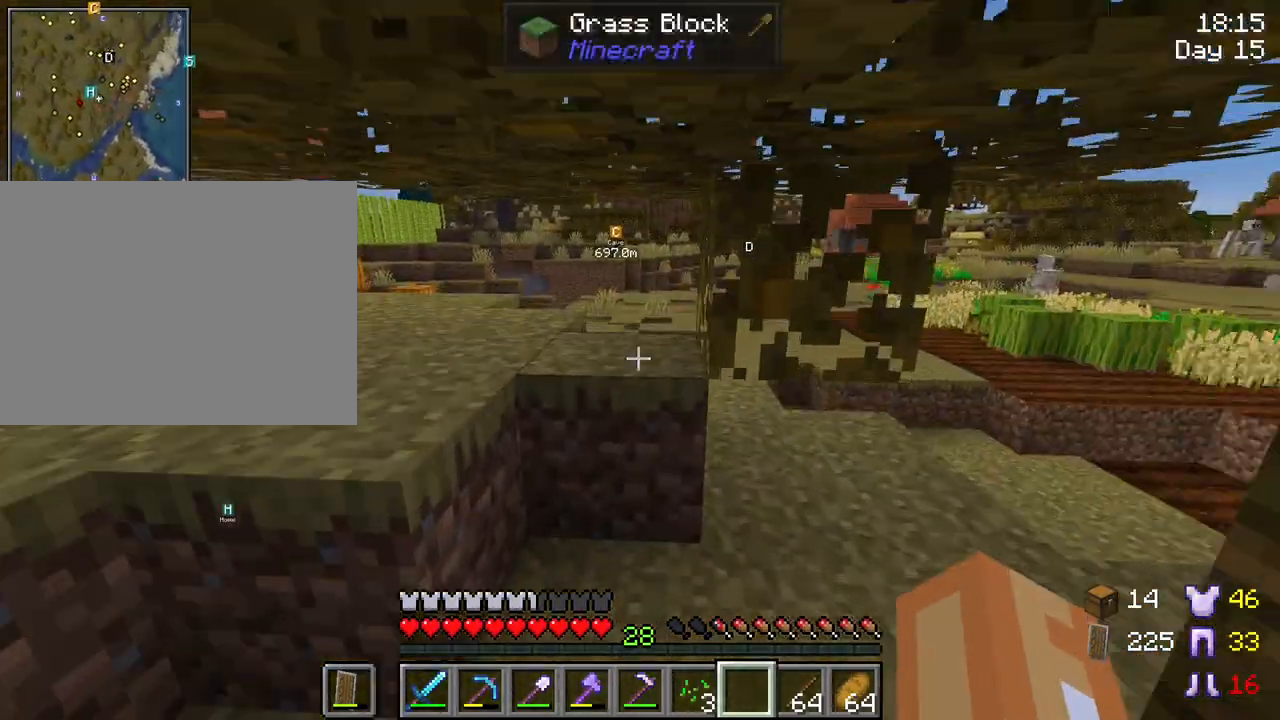
{"keys": ["d", "w"], "mouse": [], "mouse_move": "still", "events": [[183, "d", "down"]]}
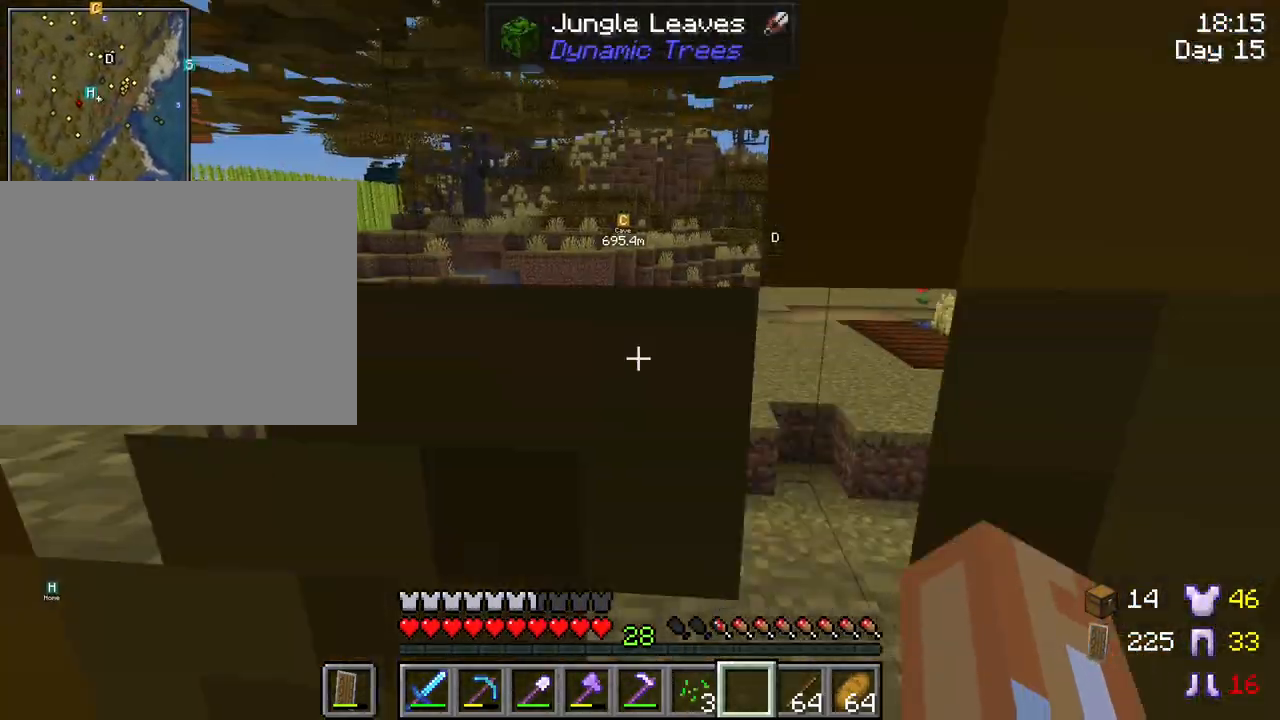
{"keys": ["d", "w"], "mouse": [], "mouse_move": "still", "events": [[100, "d", "up"], [383, "d", "down"]]}
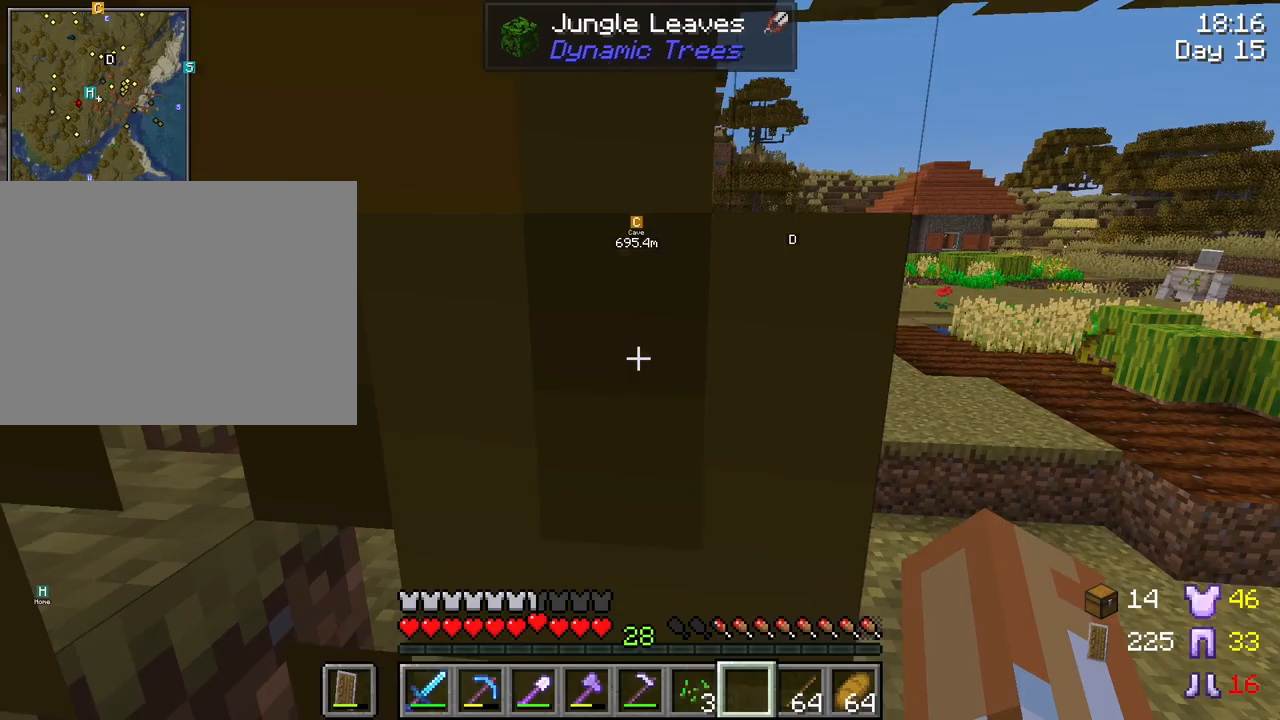
{"keys": ["w"], "mouse": [], "mouse_move": "right", "events": [[250, "d", "up"]]}
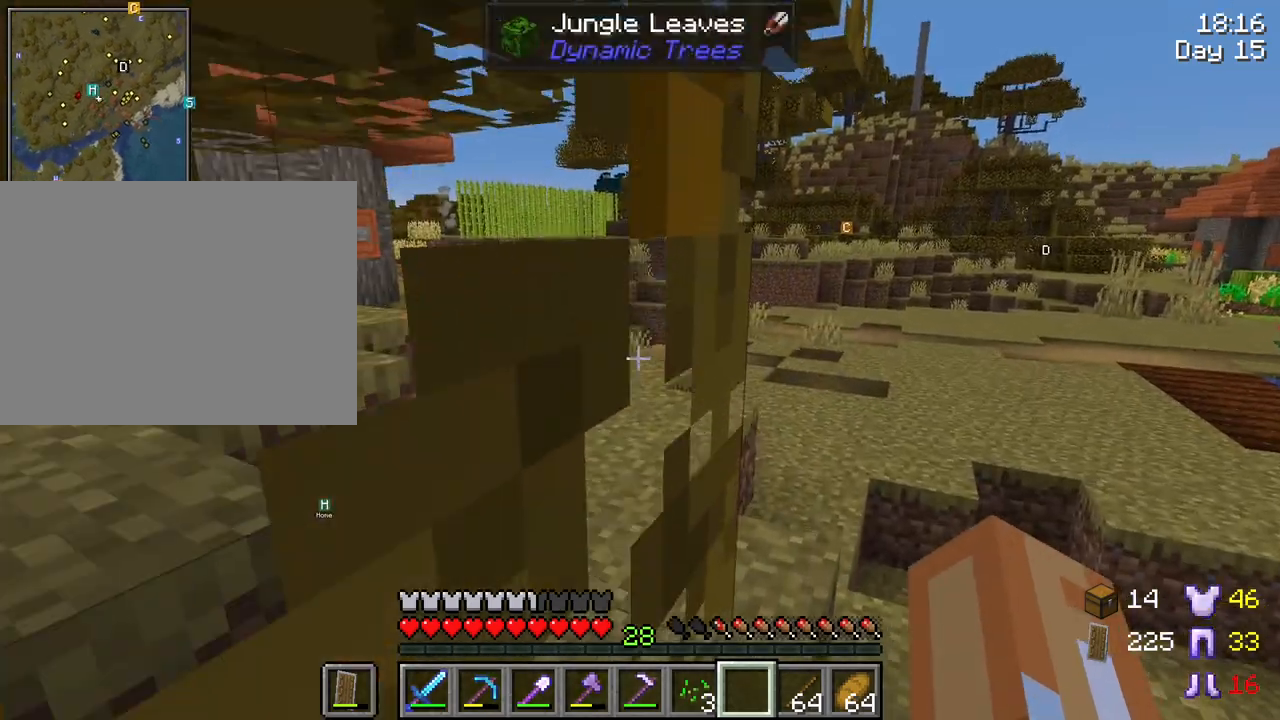
{"keys": ["ctrl", "w"], "mouse": [], "mouse_move": "still", "events": [[133, "ctrl", "down"]]}
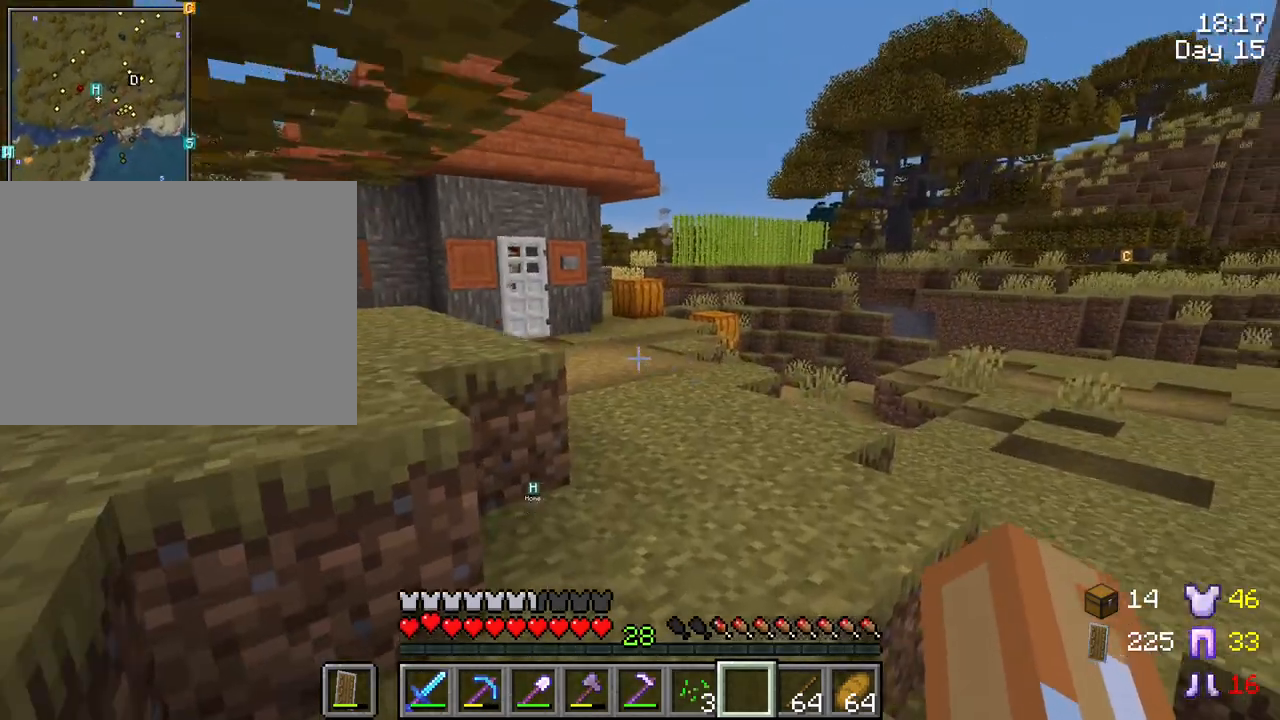
{"keys": ["ctrl", "w"], "mouse": [], "mouse_move": "still", "events": []}
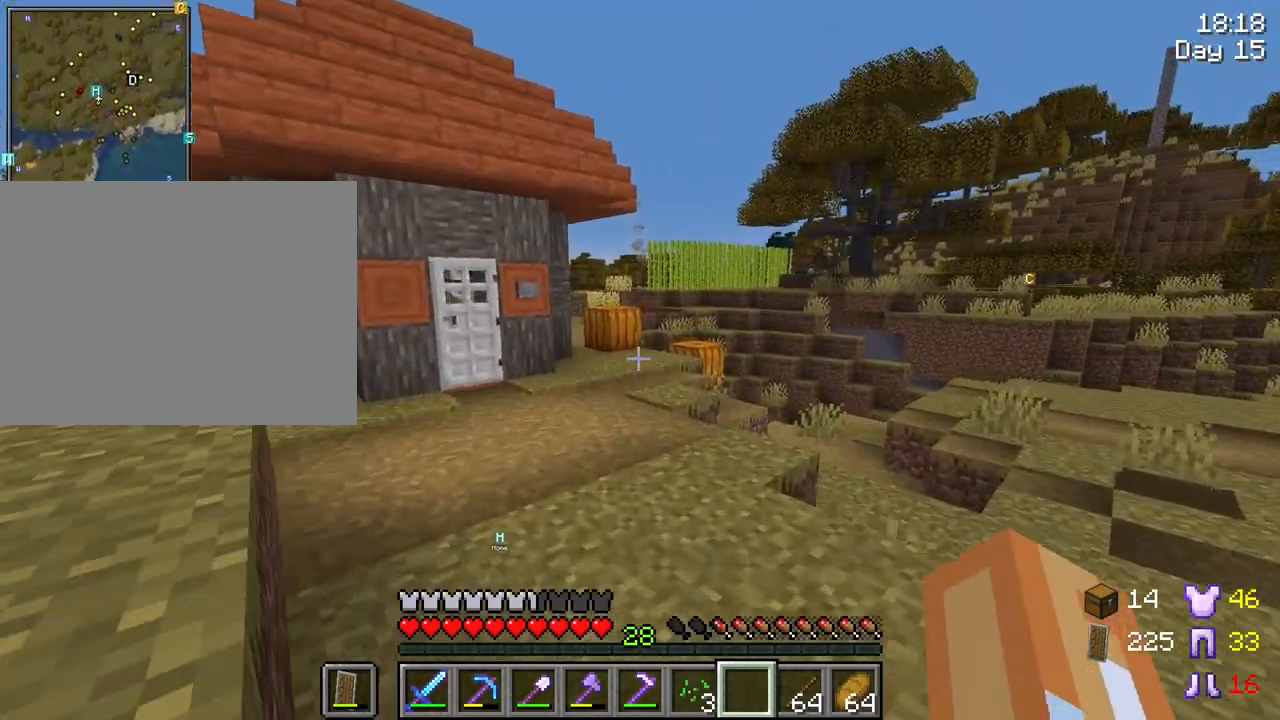
{"keys": ["ctrl", "w"], "mouse": [], "mouse_move": "still", "events": []}
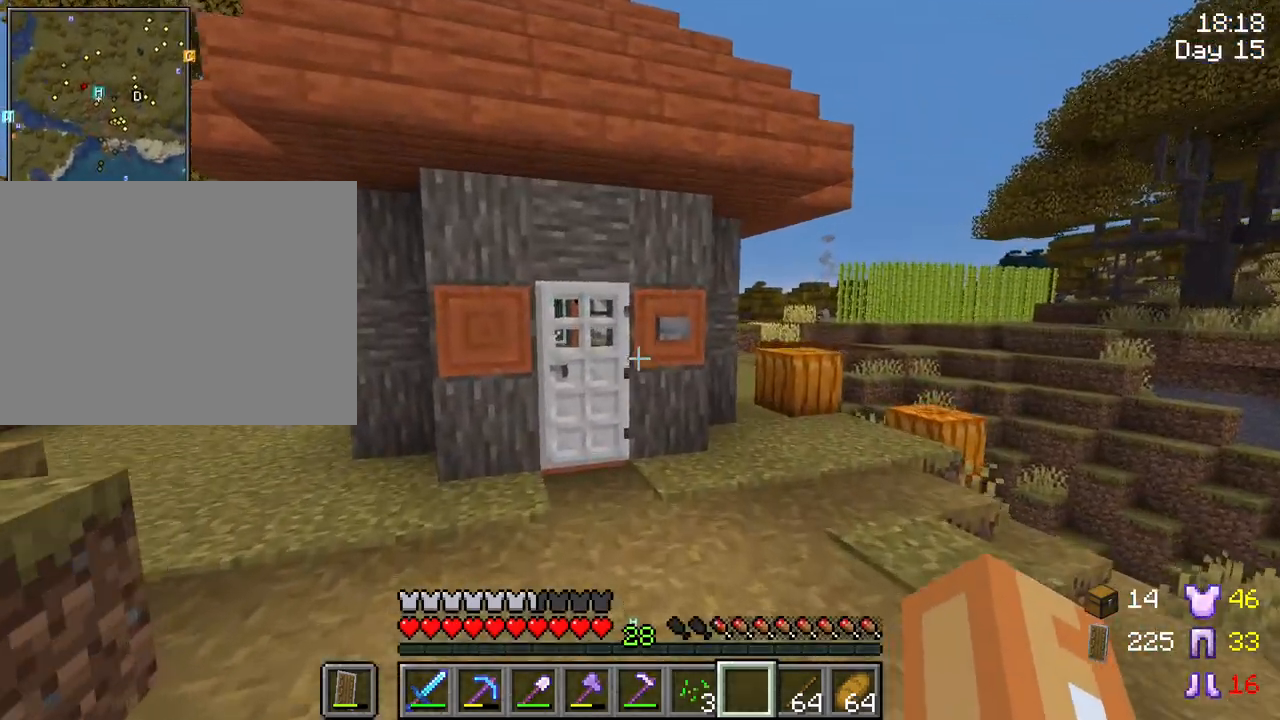
{"keys": ["a", "ctrl", "w"], "mouse": [], "mouse_move": "still", "events": [[367, "mouse_right", "down"], [467, "a", "down"], [467, "mouse_right", "up"]]}
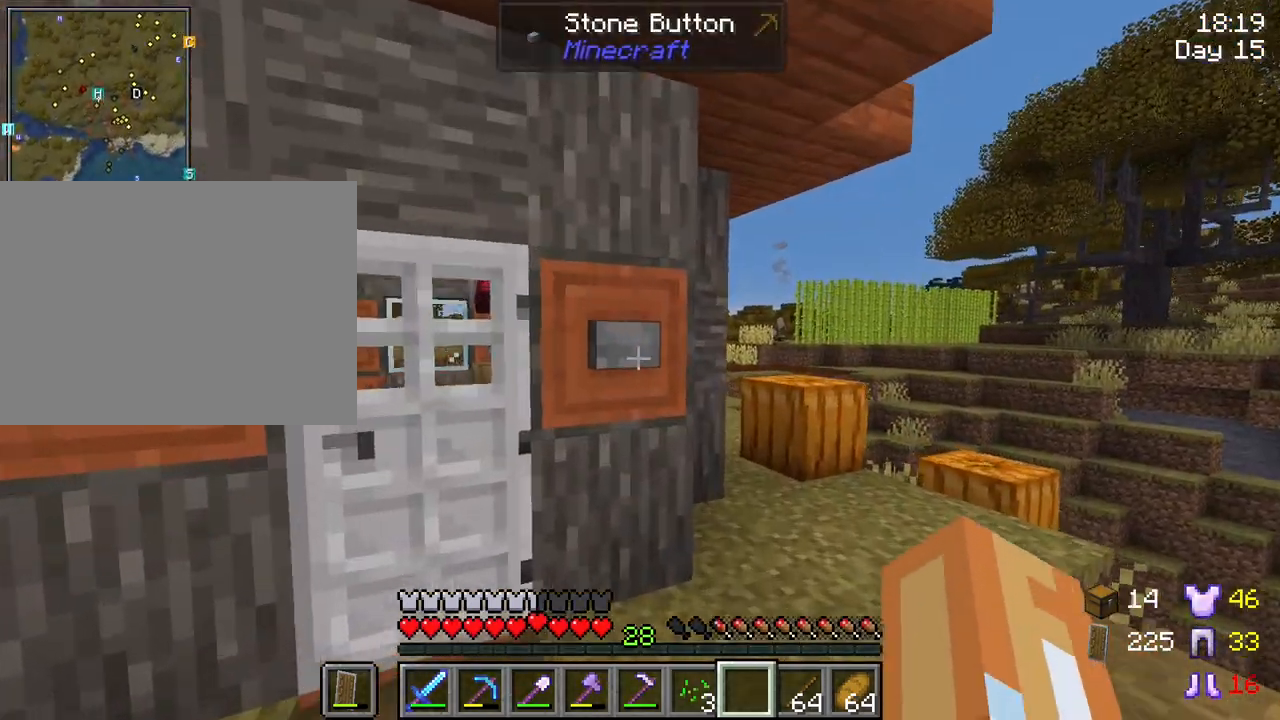
{"keys": ["w"], "mouse": [], "mouse_move": "still", "events": [[250, "a", "up"], [383, "ctrl", "up"]]}